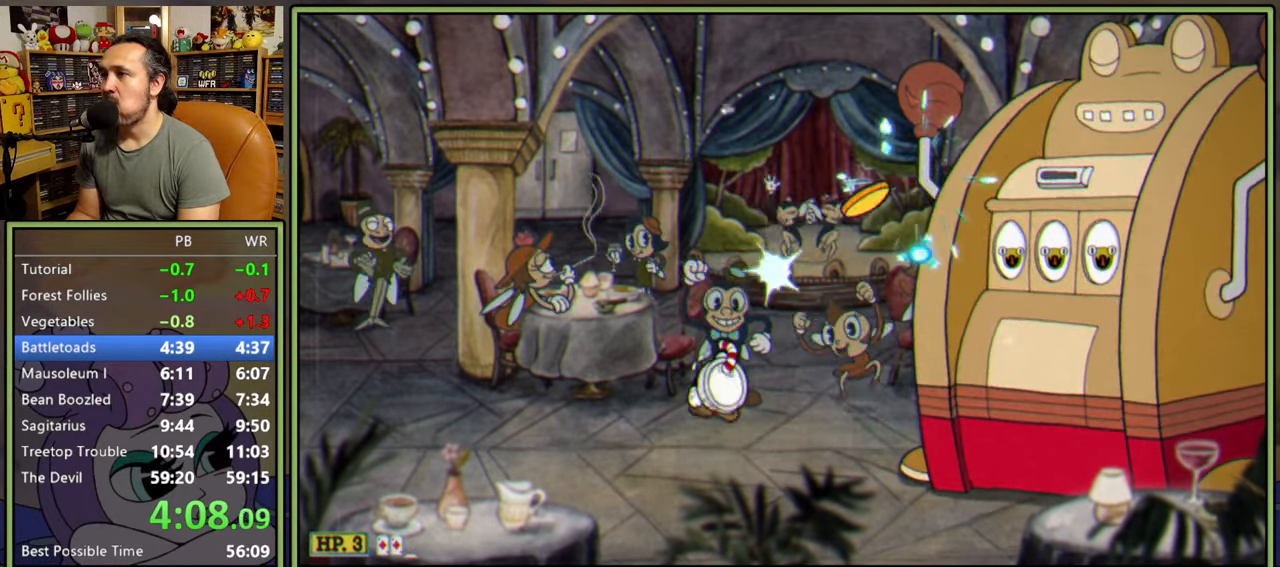
Gameplay with a controller (Xbox layout); each line is a JSON object with the inputs held at the frame after it. "events" lists button and stick changes between this image and that frame as [ms after this image, input, new state], when the widget could be followed in between. Not read: left_stick.
{"buttons": ["A", "L1"], "right_stick": "center", "events": [[150, "DPAD_RIGHT", "down"], [183, "A", "down"], [233, "DPAD_RIGHT", "up"], [300, "A", "up"], [333, "A", "down"]]}
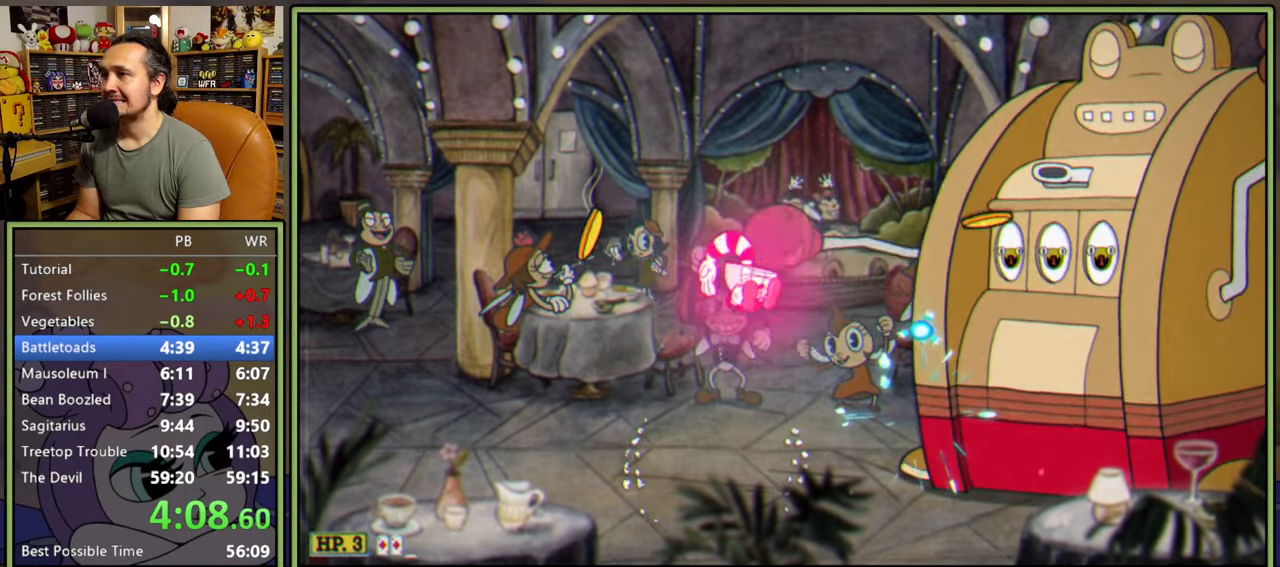
{"buttons": ["L1"], "right_stick": "center", "events": [[150, "A", "up"], [217, "DPAD_RIGHT", "down"], [417, "DPAD_RIGHT", "up"]]}
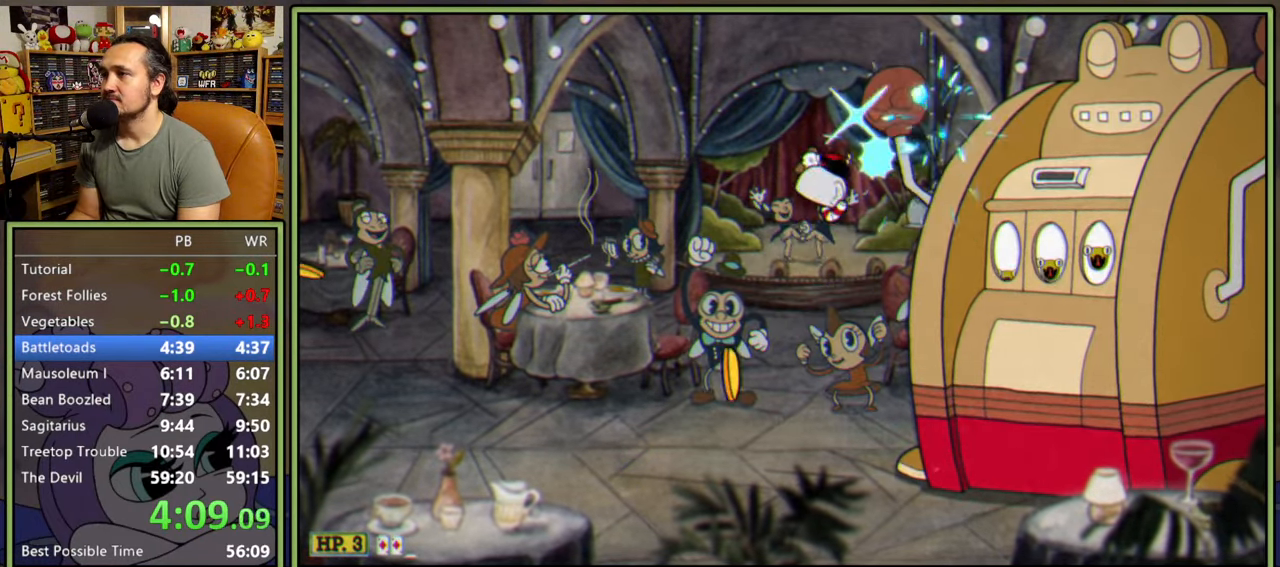
{"buttons": ["L1", "DPAD_LEFT"], "right_stick": "center", "events": [[200, "DPAD_LEFT", "down"]]}
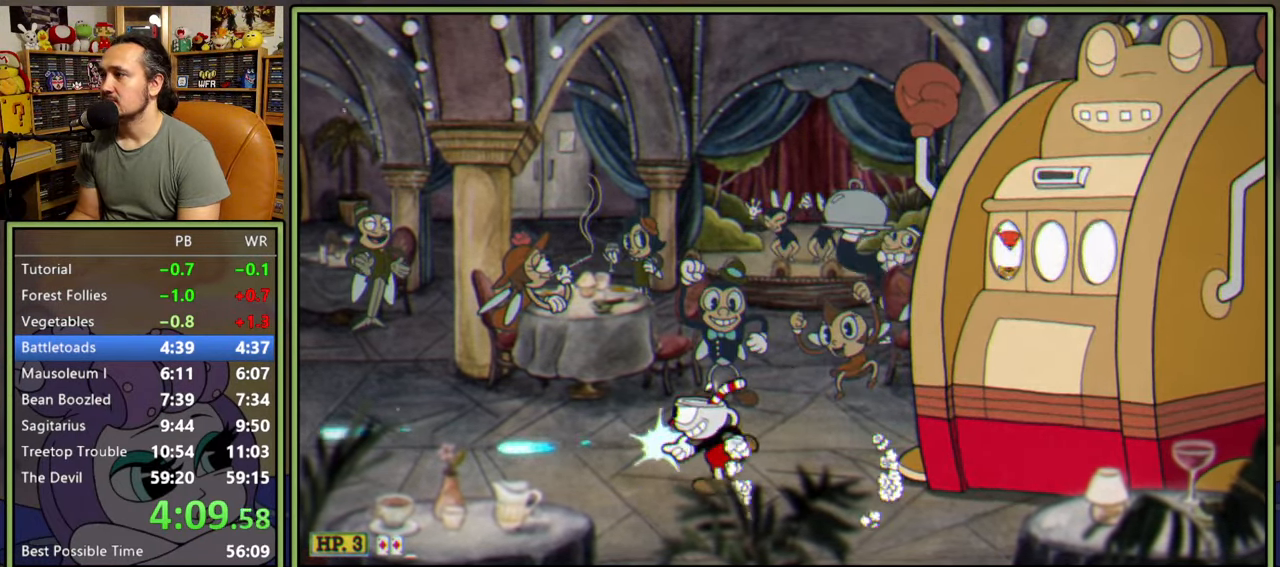
{"buttons": ["Y", "L1", "DPAD_LEFT"], "right_stick": "center", "events": [[367, "Y", "down"]]}
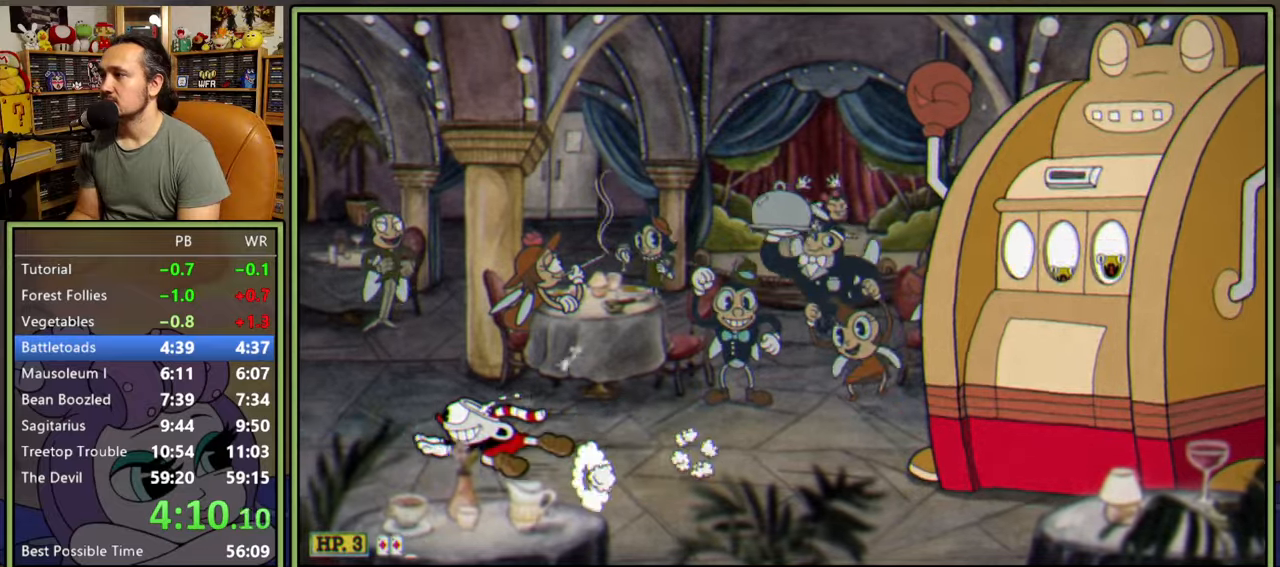
{"buttons": ["L1", "R1", "DPAD_LEFT"], "right_stick": "center", "events": [[50, "Y", "up"], [450, "R1", "down"]]}
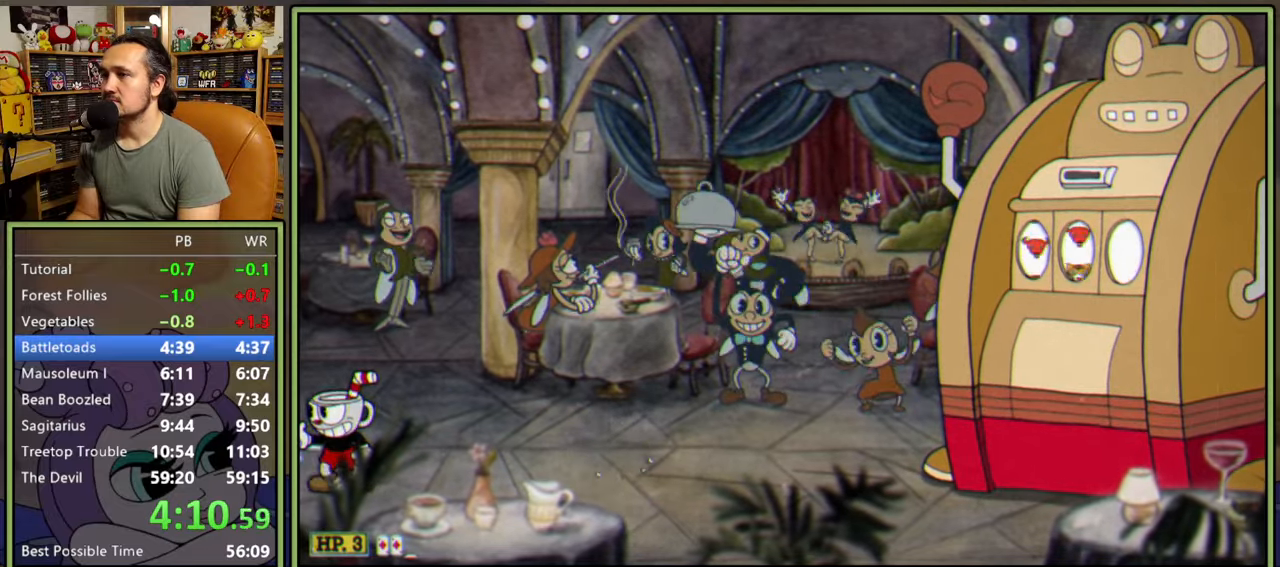
{"buttons": ["L1"], "right_stick": "center", "events": [[17, "DPAD_LEFT", "up"], [117, "DPAD_RIGHT", "down"], [200, "DPAD_RIGHT", "up"], [417, "R1", "up"]]}
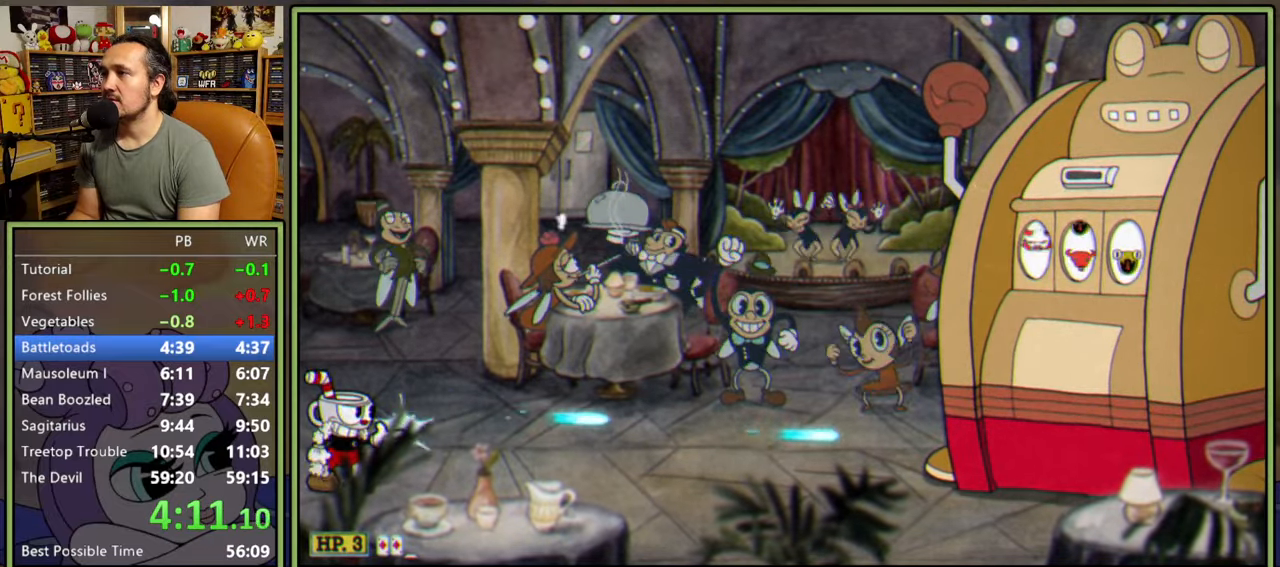
{"buttons": ["L1"], "right_stick": "center", "events": []}
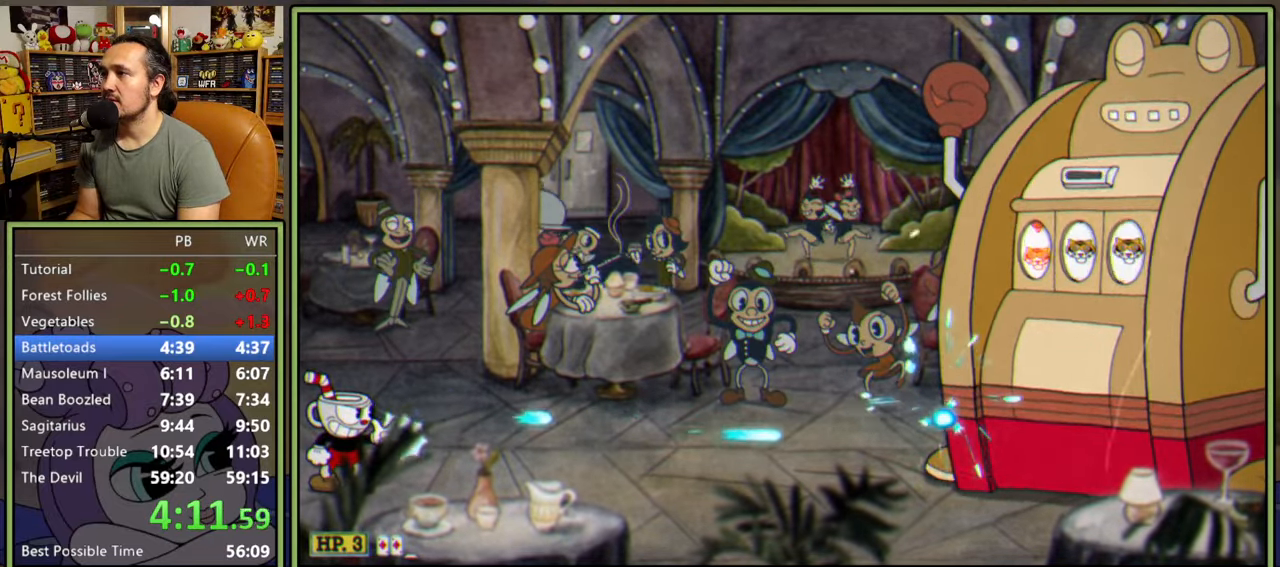
{"buttons": ["L1"], "right_stick": "center", "events": []}
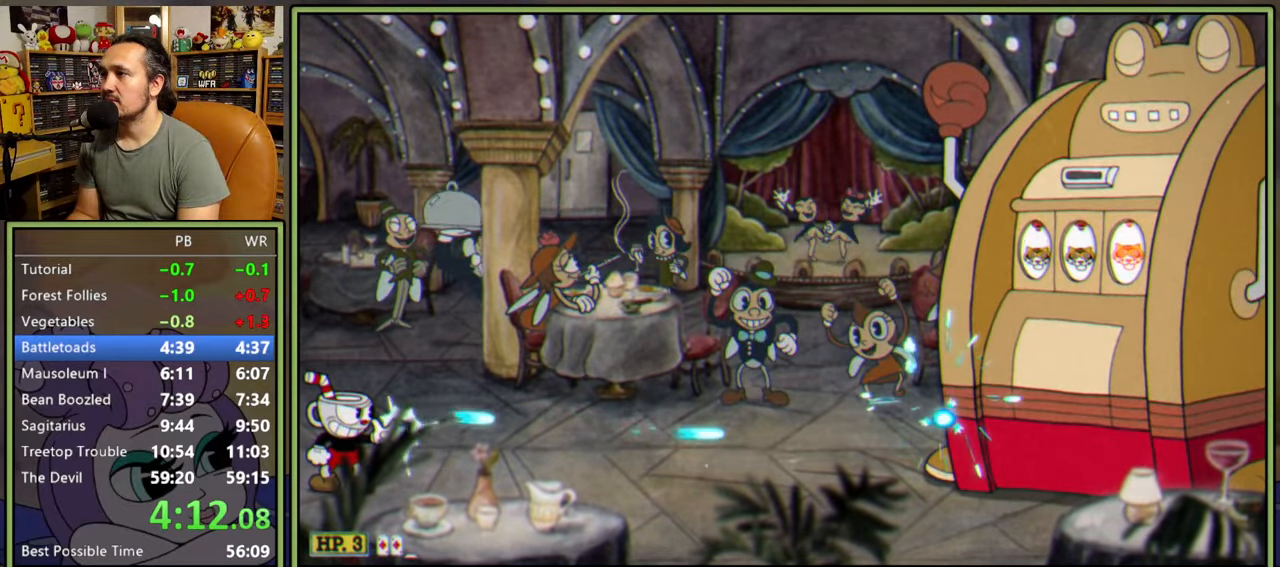
{"buttons": ["L1"], "right_stick": "center", "events": [[233, "L2", "down"], [350, "L2", "up"]]}
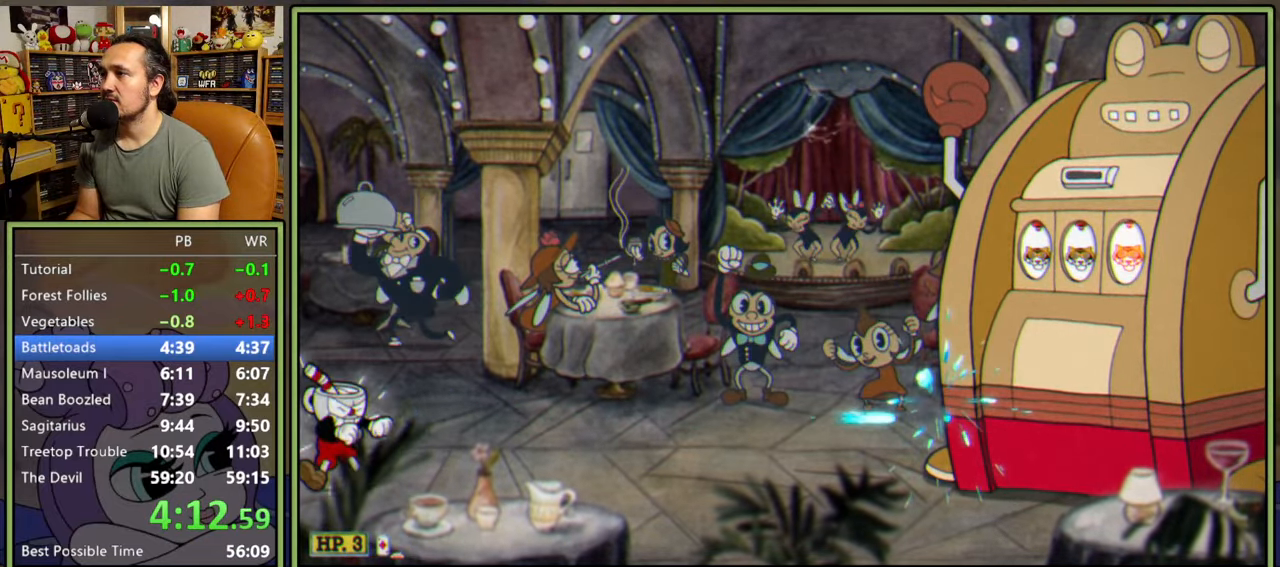
{"buttons": ["L1"], "right_stick": "center", "events": []}
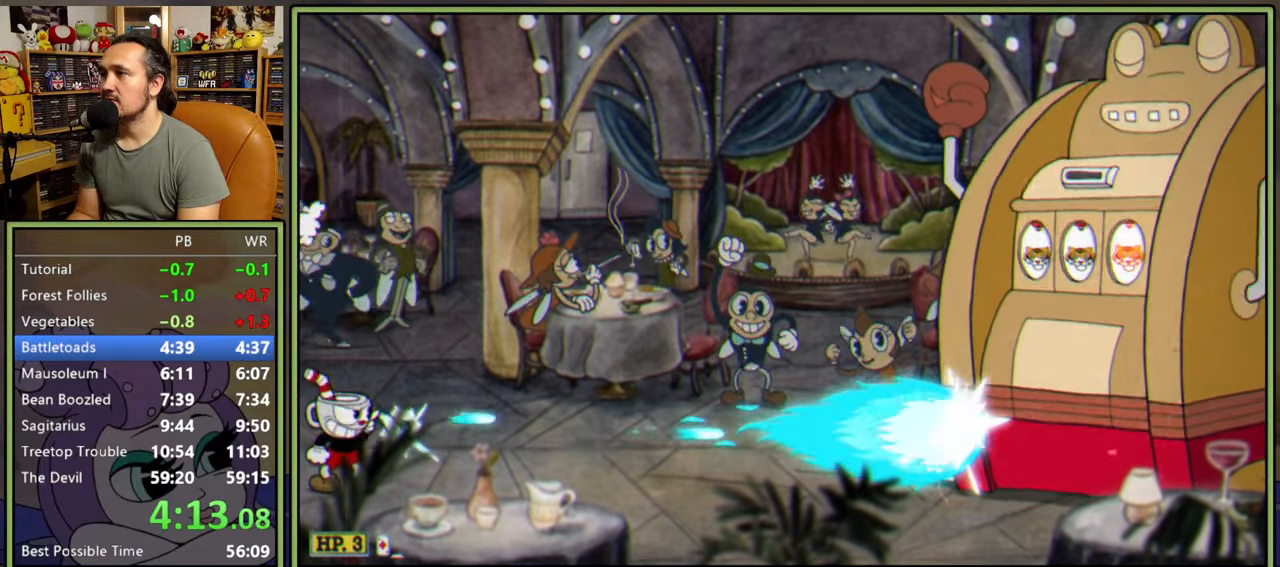
{"buttons": ["L1"], "right_stick": "center", "events": []}
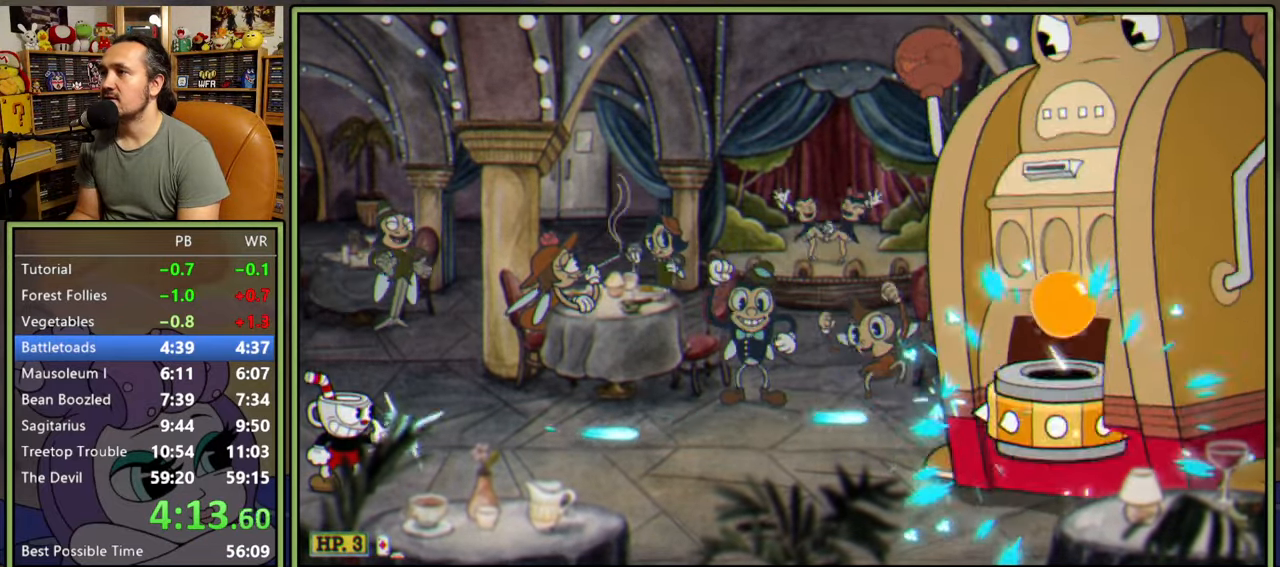
{"buttons": ["L1"], "right_stick": "center", "events": []}
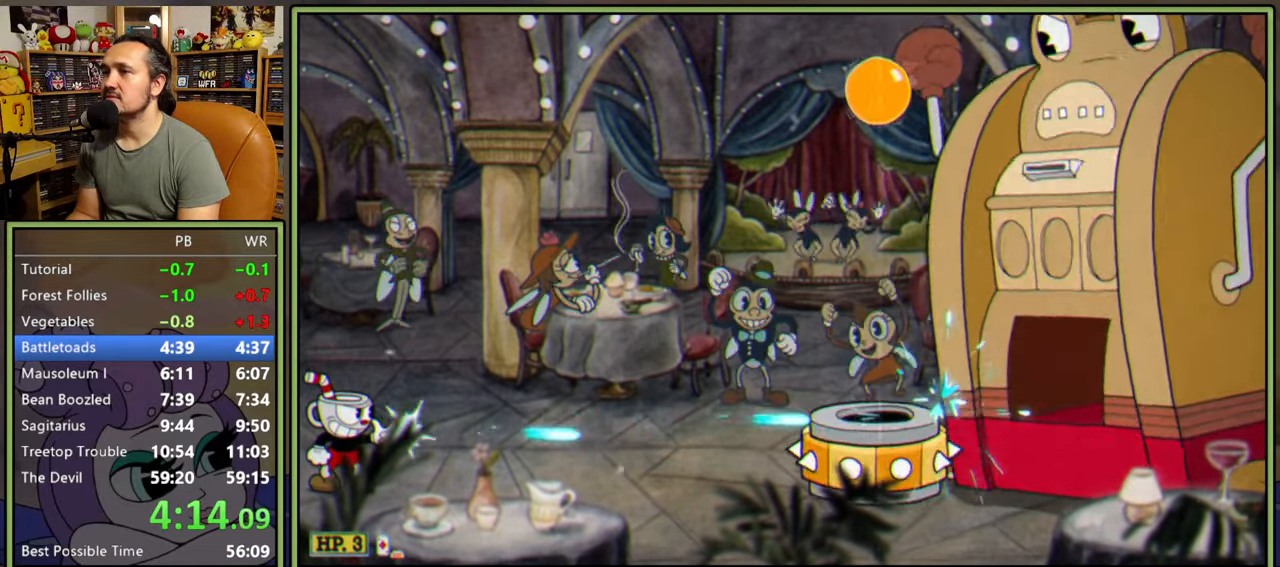
{"buttons": ["L1", "DPAD_RIGHT"], "right_stick": "center", "events": [[67, "DPAD_RIGHT", "down"], [267, "DPAD_RIGHT", "up"], [417, "A", "down"], [483, "DPAD_RIGHT", "down"], [500, "A", "up"]]}
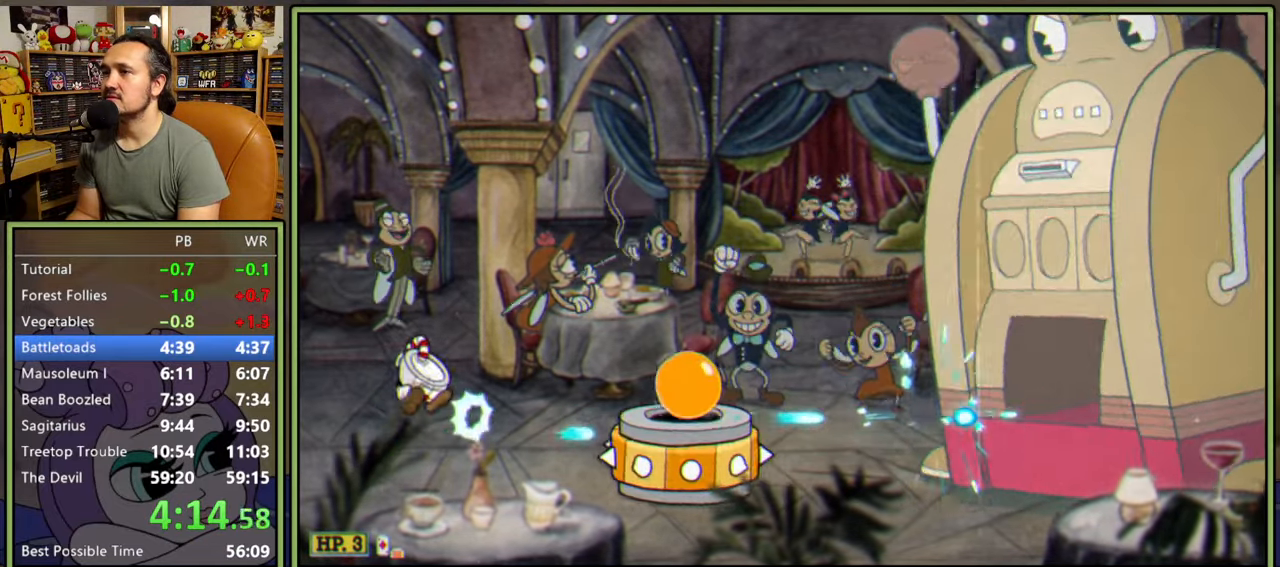
{"buttons": ["L1", "DPAD_RIGHT"], "right_stick": "center", "events": [[200, "DPAD_RIGHT", "up"], [317, "DPAD_RIGHT", "down"], [383, "DPAD_RIGHT", "up"], [450, "DPAD_RIGHT", "down"]]}
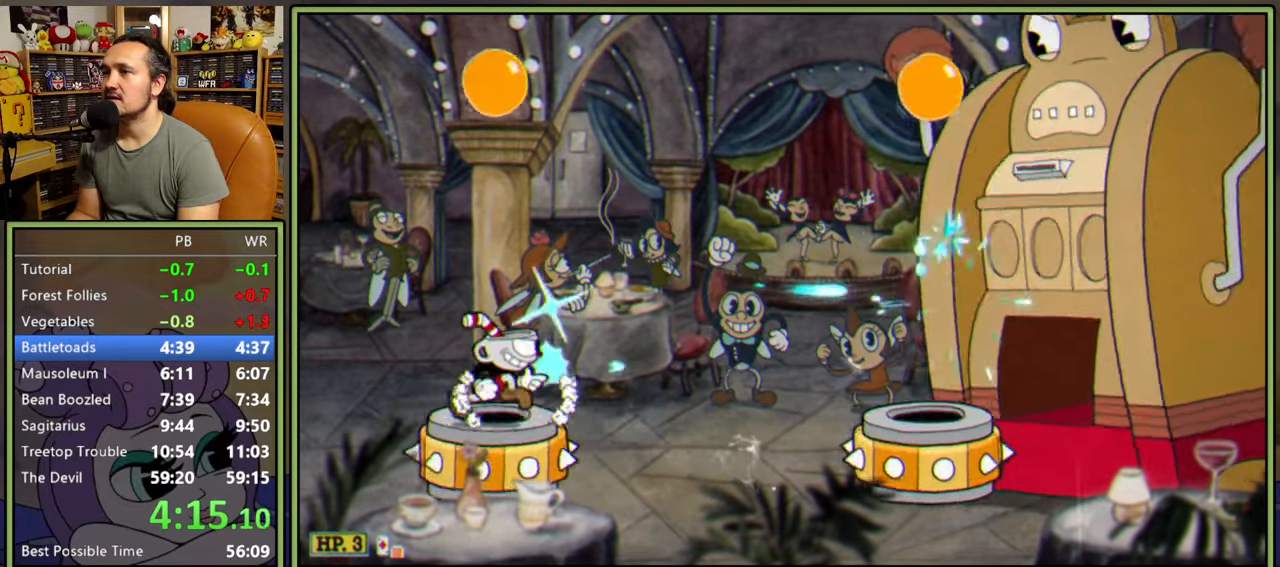
{"buttons": ["A", "L1"], "right_stick": "center", "events": [[150, "A", "down"], [233, "DPAD_RIGHT", "up"]]}
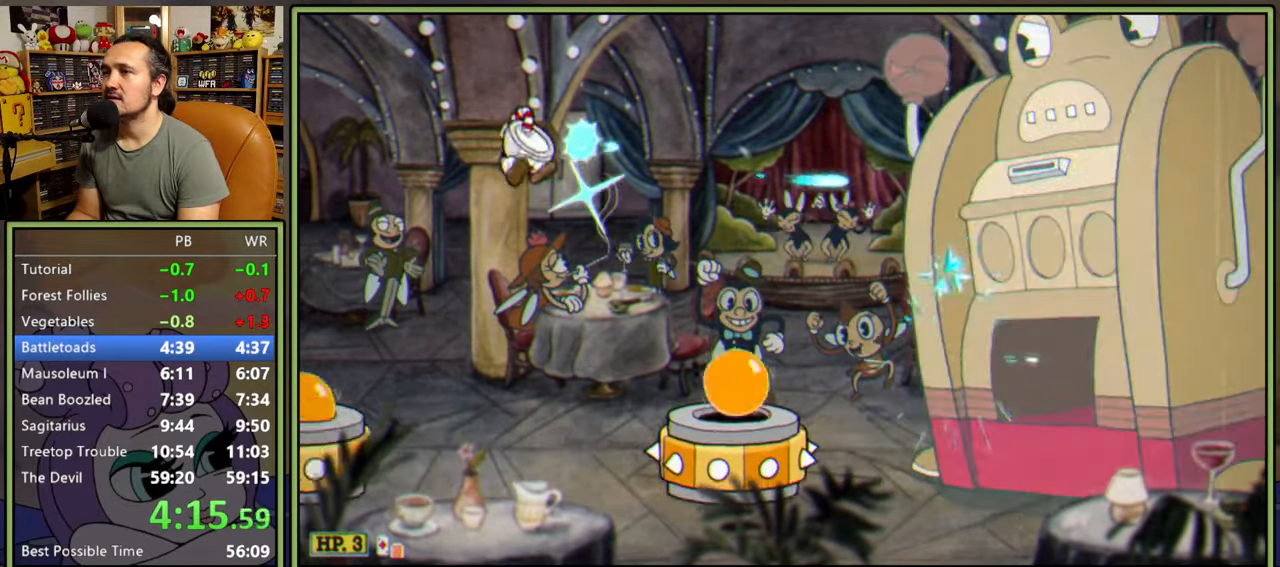
{"buttons": ["L1", "DPAD_RIGHT"], "right_stick": "center", "events": [[50, "A", "up"], [50, "DPAD_RIGHT", "down"], [117, "DPAD_RIGHT", "up"], [233, "DPAD_RIGHT", "down"], [283, "DPAD_RIGHT", "up"], [350, "DPAD_RIGHT", "down"]]}
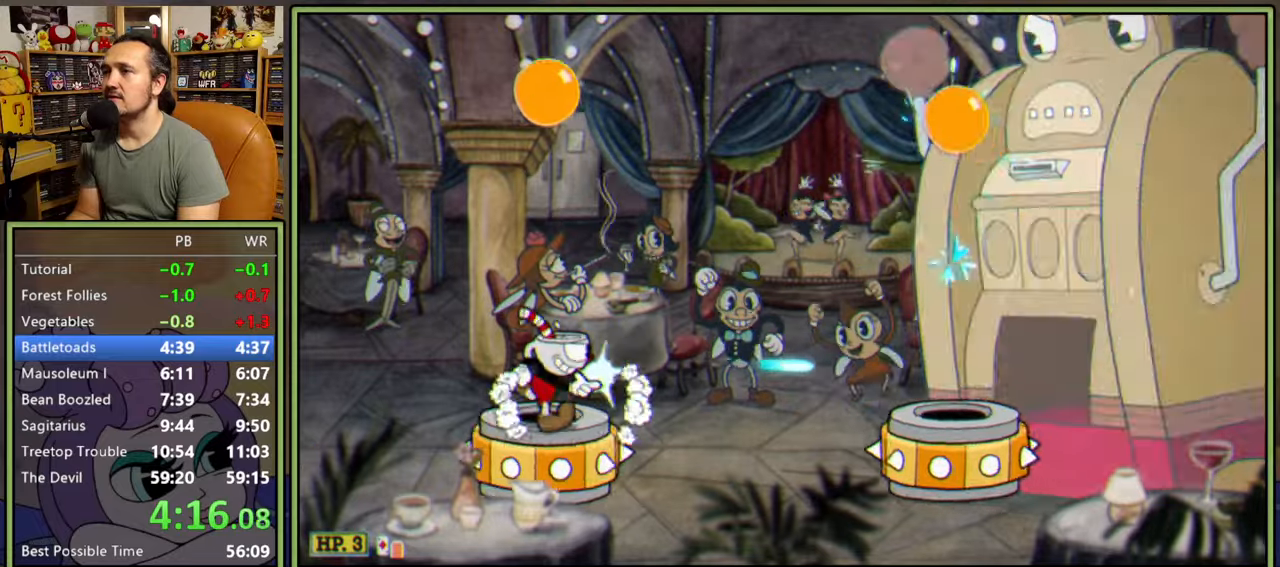
{"buttons": ["A", "L1", "DPAD_RIGHT"], "right_stick": "center", "events": [[150, "A", "down"]]}
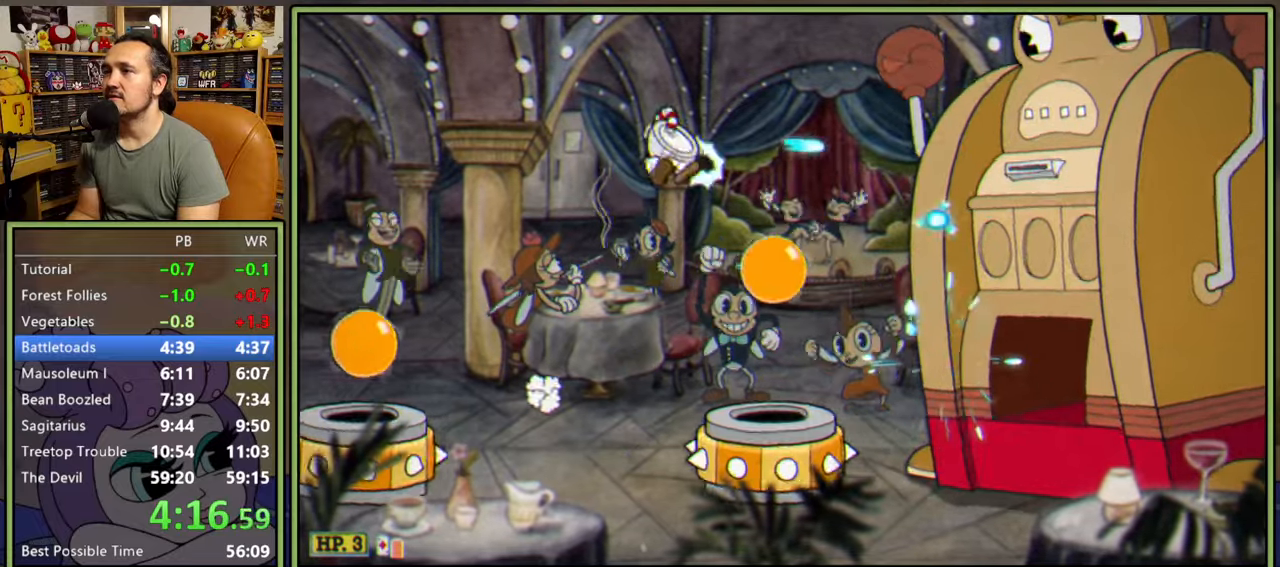
{"buttons": ["L1"], "right_stick": "center", "events": [[83, "A", "up"], [350, "DPAD_RIGHT", "up"], [433, "A", "down"], [500, "A", "up"]]}
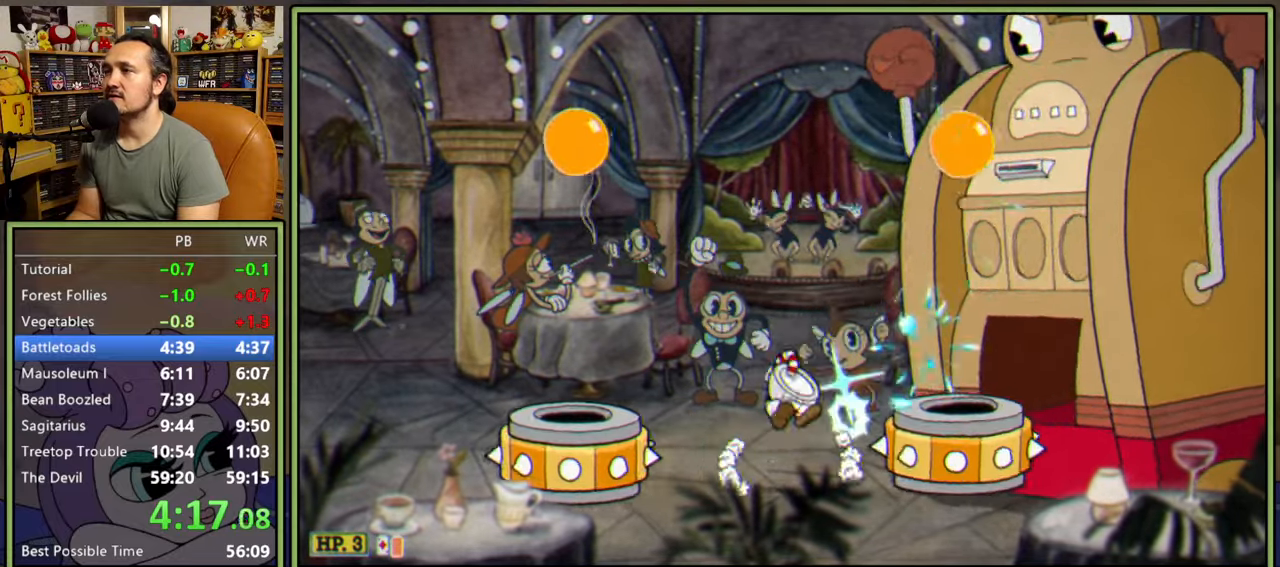
{"buttons": ["A", "L1"], "right_stick": "center", "events": [[150, "DPAD_RIGHT", "down"], [233, "DPAD_RIGHT", "up"], [300, "DPAD_RIGHT", "down"], [483, "A", "down"], [483, "DPAD_RIGHT", "up"]]}
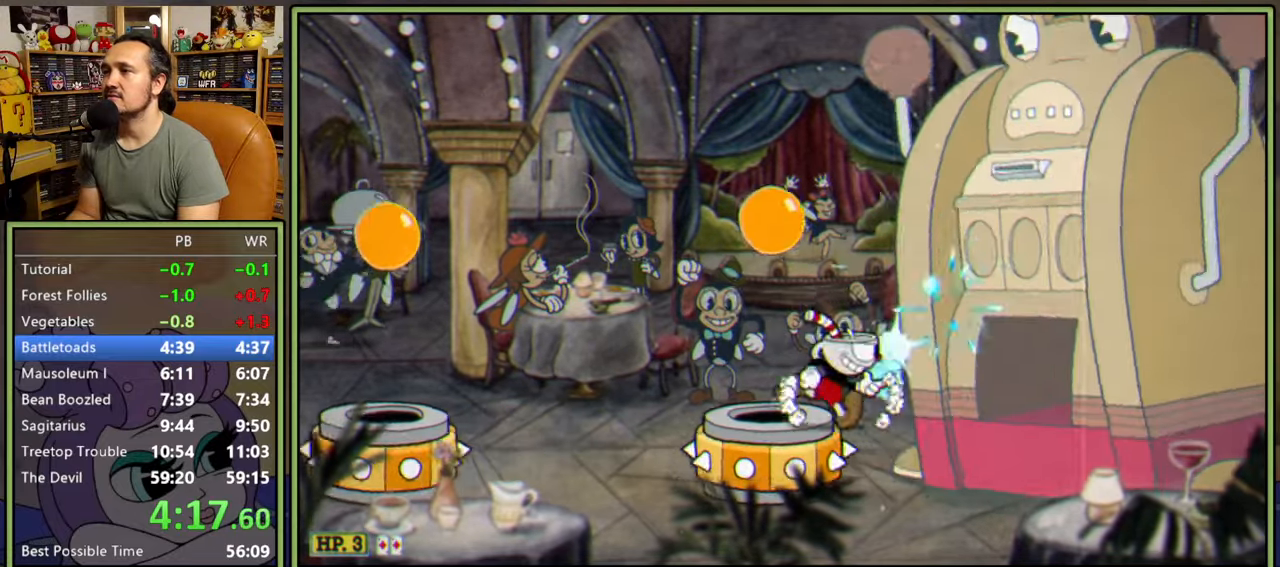
{"buttons": ["L1"], "right_stick": "center", "events": [[333, "A", "up"]]}
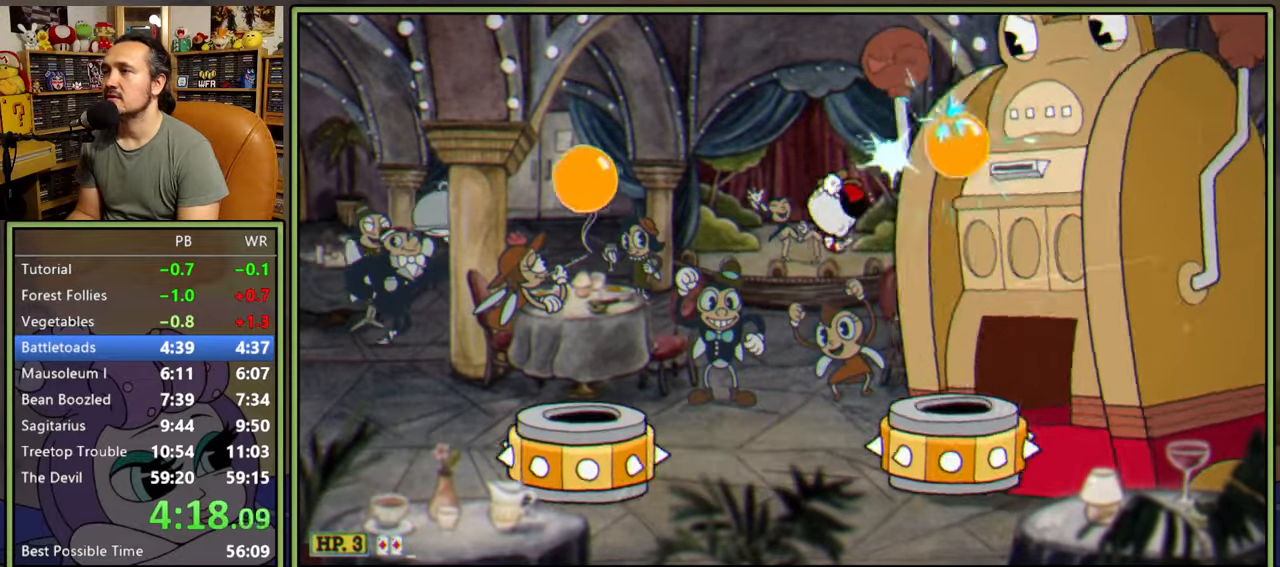
{"buttons": ["A", "L1"], "right_stick": "center"}
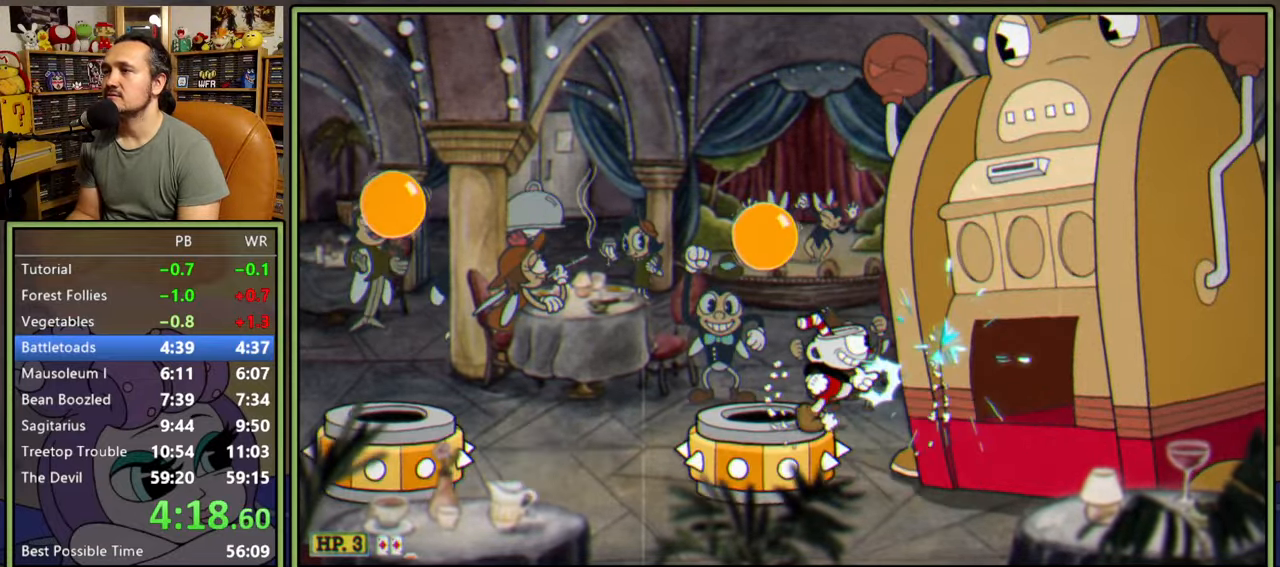
{"buttons": ["L1"], "right_stick": "center", "events": [[117, "A", "up"]]}
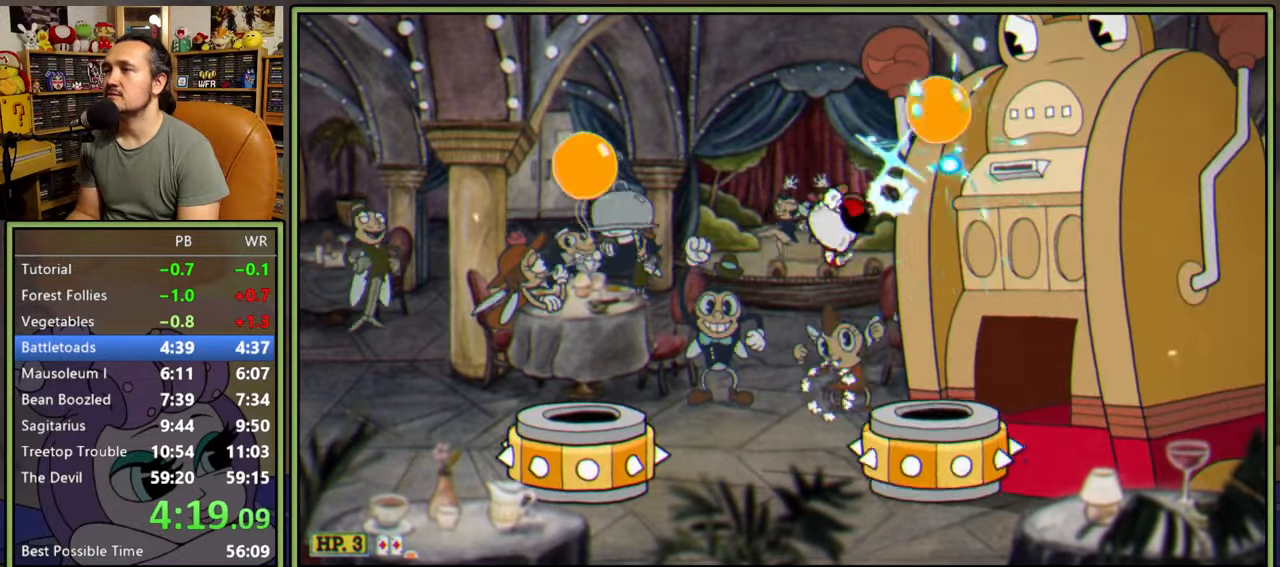
{"buttons": ["A", "L1"], "right_stick": "center", "events": [[67, "DPAD_RIGHT", "down"], [350, "DPAD_RIGHT", "up"], [367, "A", "down"]]}
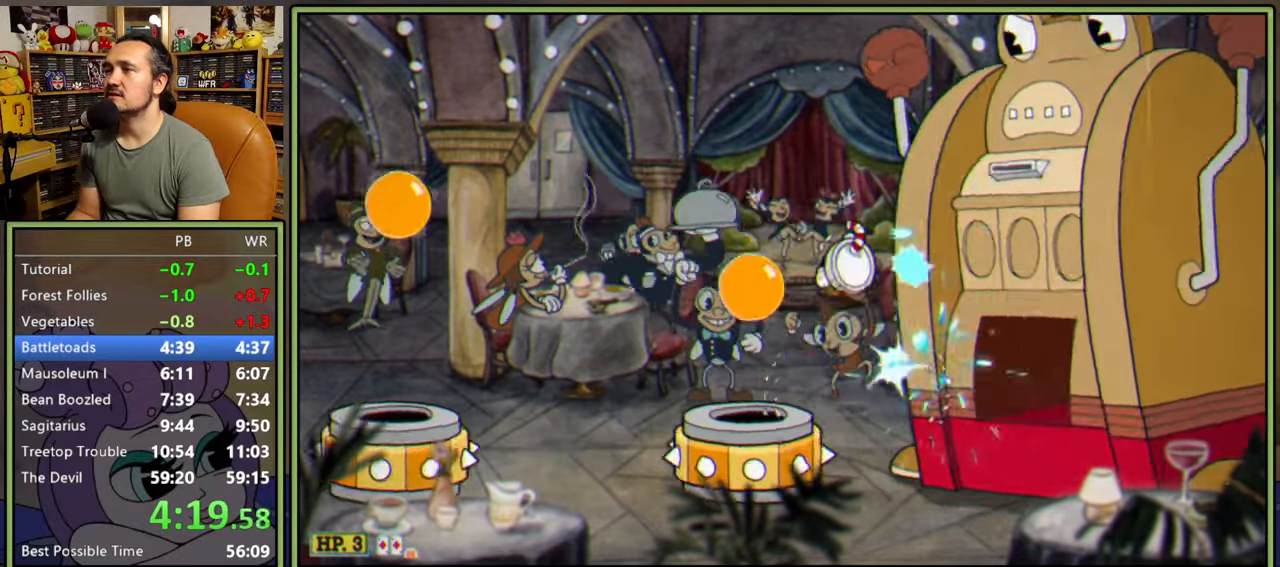
{"buttons": ["L1", "DPAD_RIGHT"], "right_stick": "center", "events": [[33, "A", "up"], [483, "DPAD_RIGHT", "down"]]}